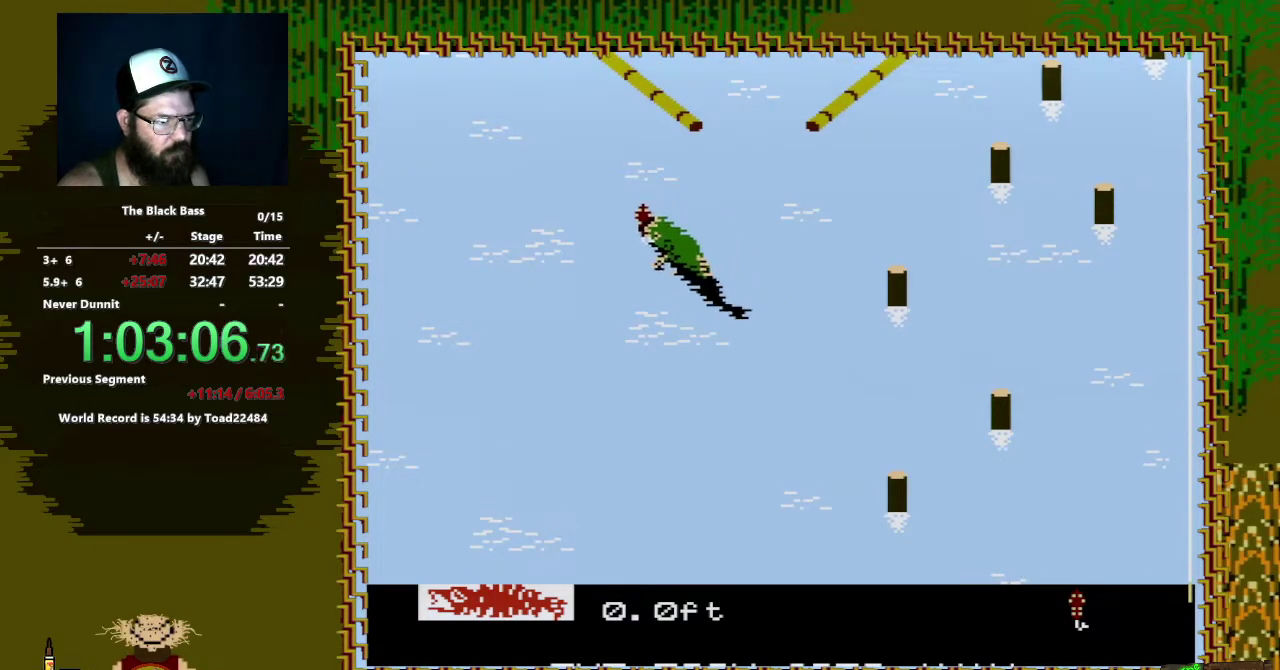
Gameplay with a controller (Nintendo layout); each line is a JSON object with the inputs held at the frame after it. "events" lists button and stick changes between this image and that frame as [ms after this image, input, new state], when the widget could be followed in between. Not read: L3 R3.
{"buttons": [], "events": [[283, "DPAD_RIGHT", "up"], [350, "A", "up"], [350, "DPAD_DOWN", "up"]]}
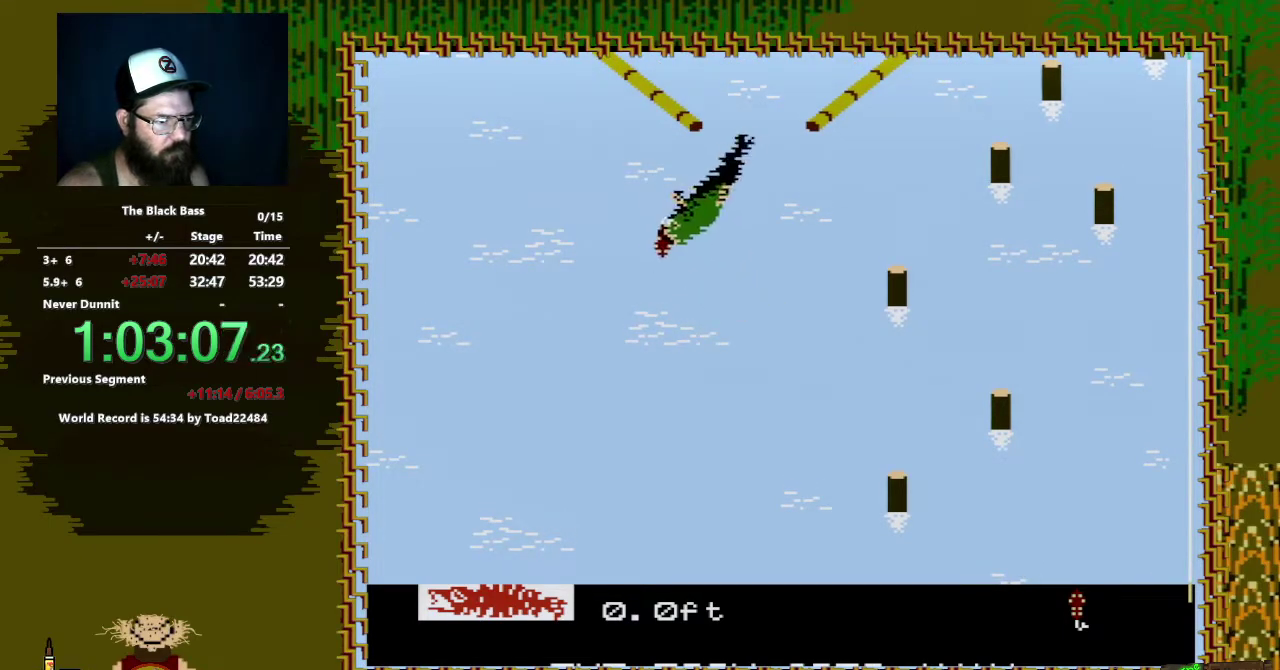
{"buttons": ["A", "DPAD_DOWN", "DPAD_LEFT"], "events": [[400, "DPAD_DOWN", "down"], [450, "A", "down"], [450, "DPAD_LEFT", "down"]]}
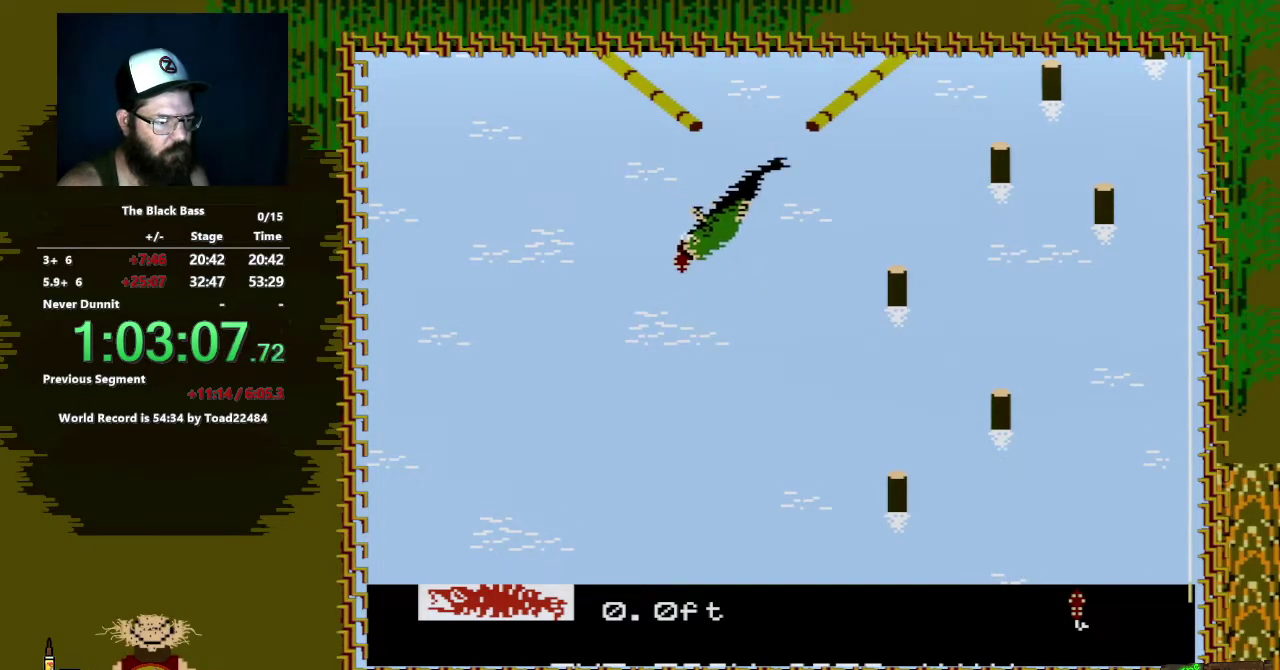
{"buttons": ["A", "DPAD_DOWN", "DPAD_LEFT"], "events": []}
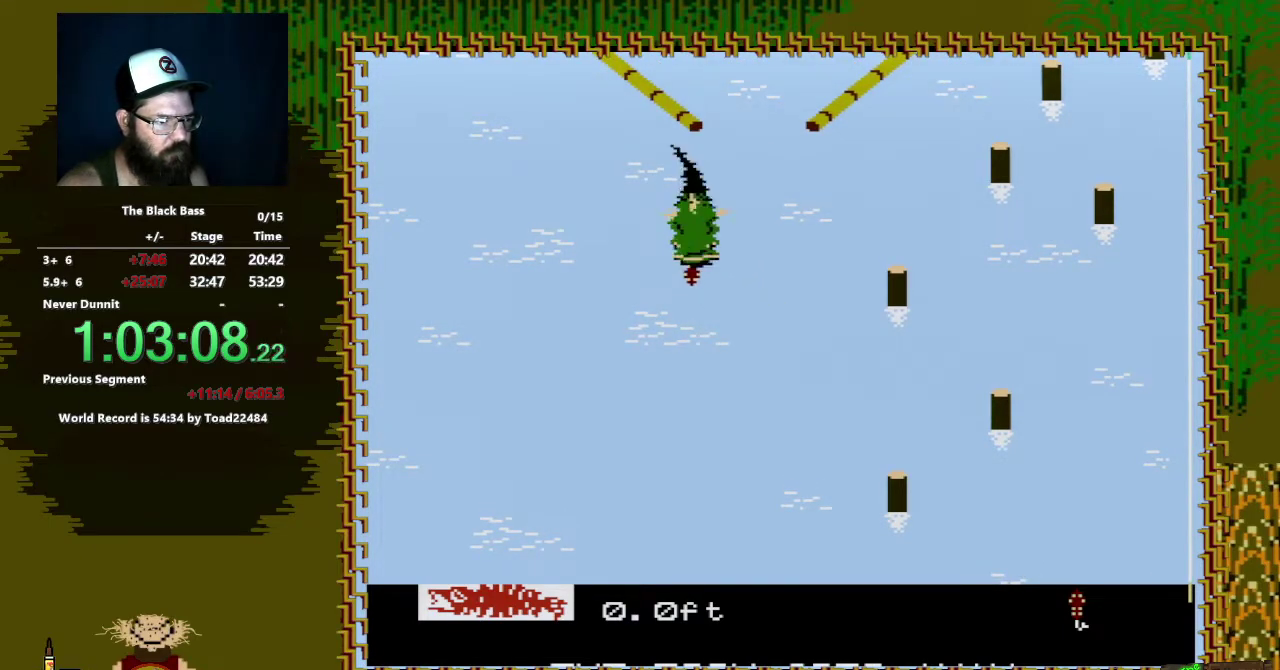
{"buttons": [], "events": [[367, "DPAD_LEFT", "up"], [417, "A", "up"], [417, "DPAD_DOWN", "up"]]}
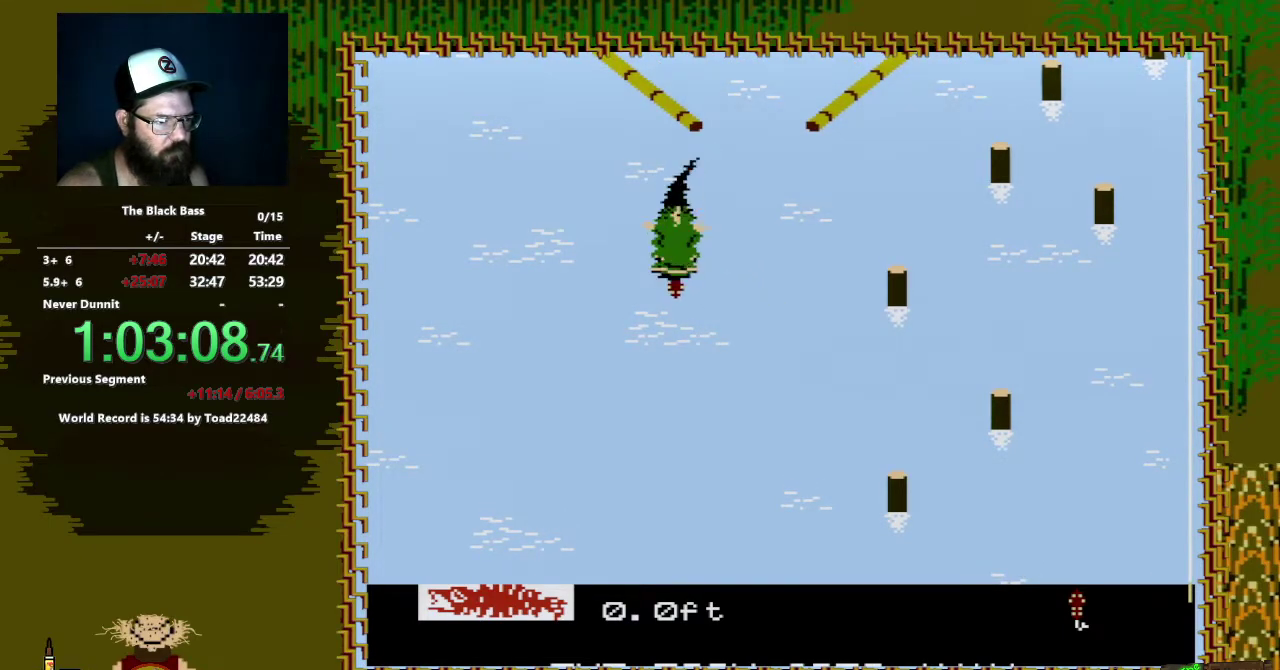
{"buttons": ["DPAD_DOWN"], "events": [[500, "DPAD_DOWN", "down"]]}
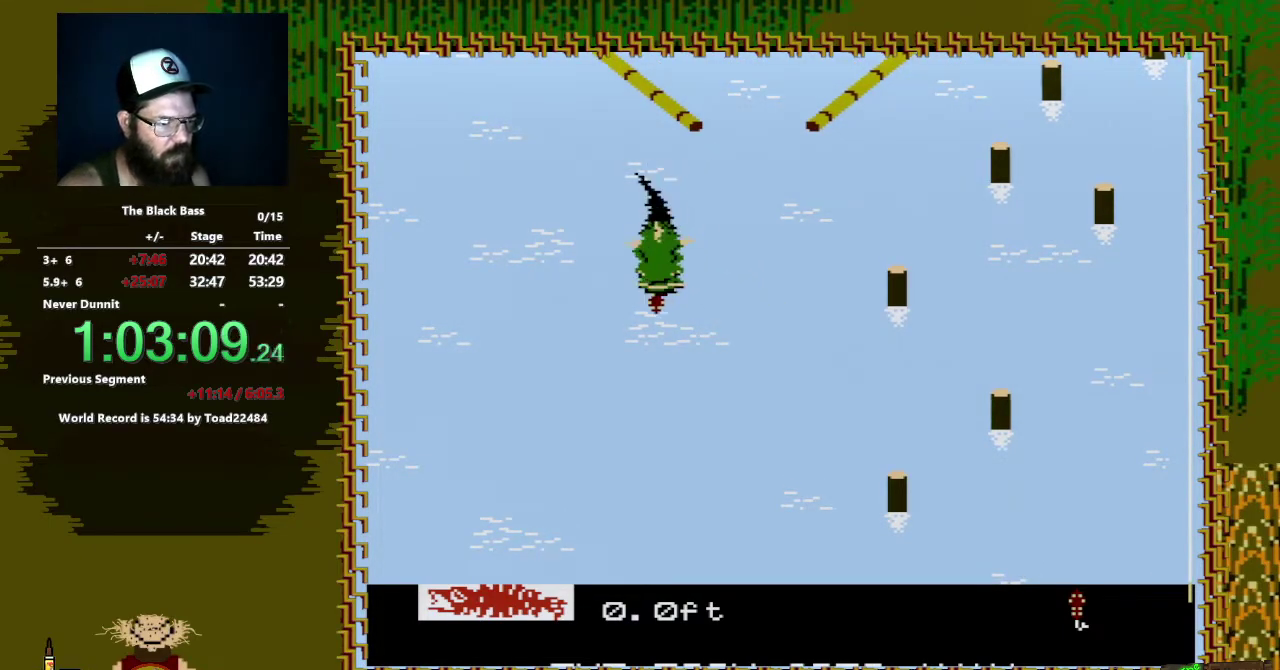
{"buttons": ["A", "DPAD_DOWN", "DPAD_RIGHT"], "events": [[17, "A", "down"], [100, "DPAD_RIGHT", "down"]]}
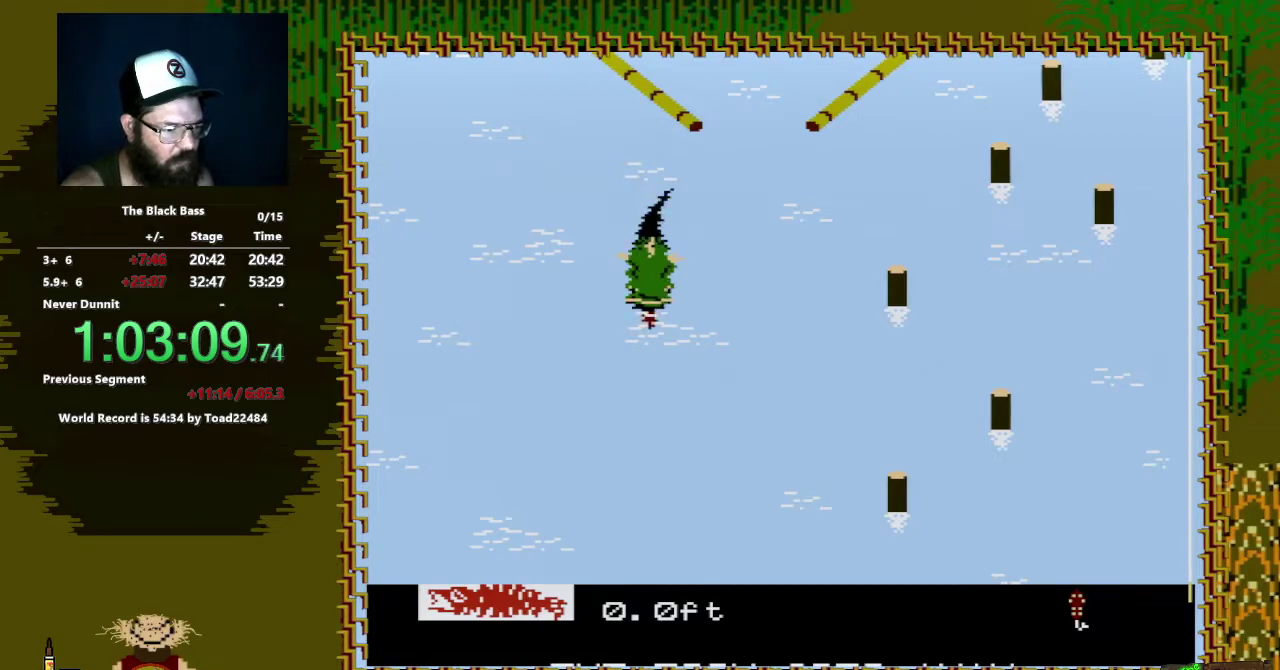
{"buttons": [], "events": [[317, "DPAD_RIGHT", "up"], [367, "DPAD_DOWN", "up"], [383, "A", "up"]]}
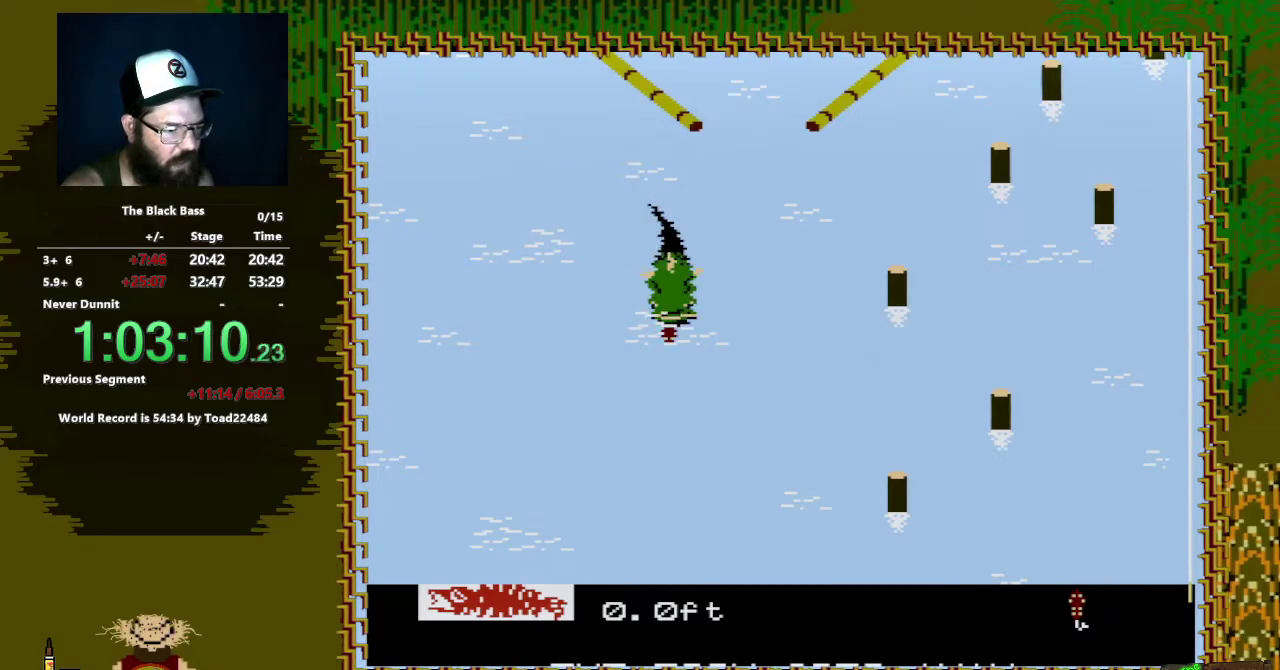
{"buttons": [], "events": []}
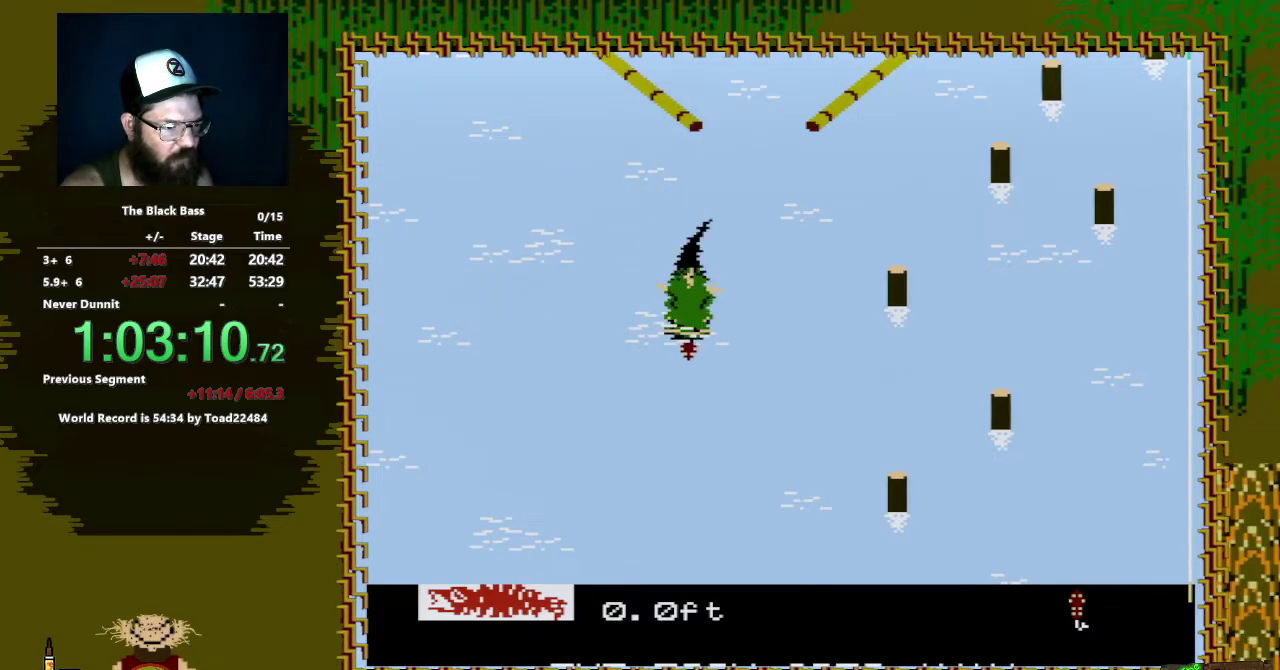
{"buttons": ["A", "DPAD_DOWN"], "events": [[483, "DPAD_DOWN", "down"], [500, "A", "down"]]}
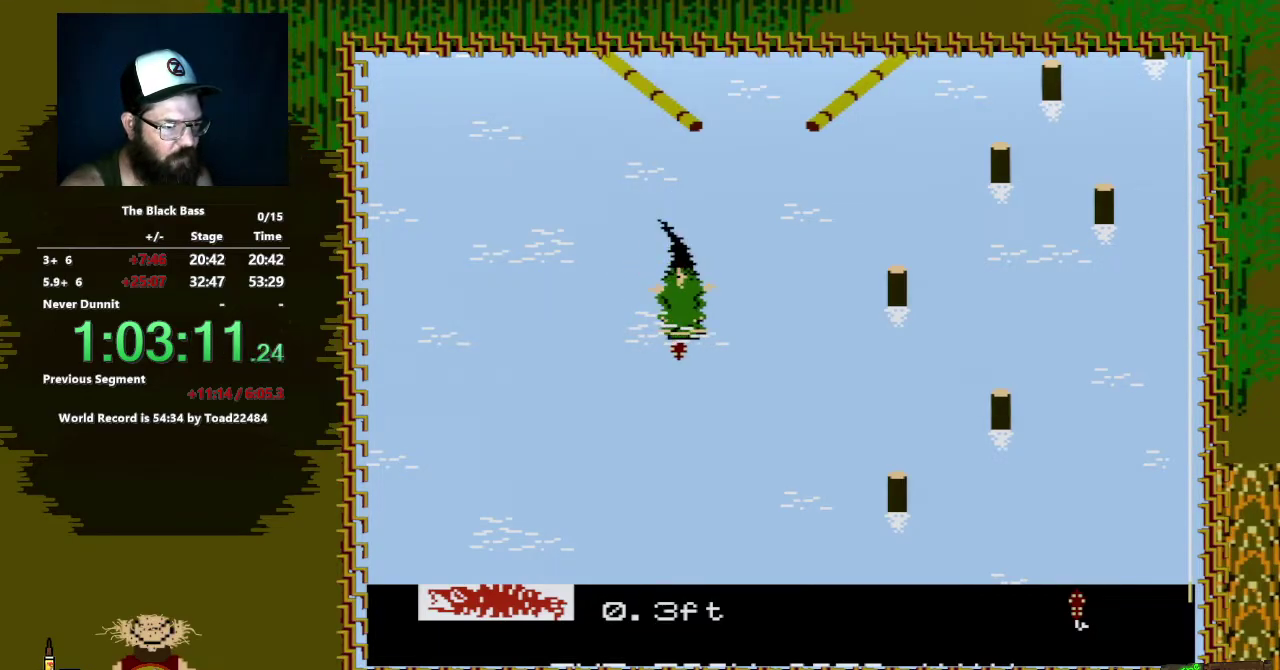
{"buttons": ["A", "DPAD_DOWN", "DPAD_LEFT"], "events": [[83, "DPAD_LEFT", "down"]]}
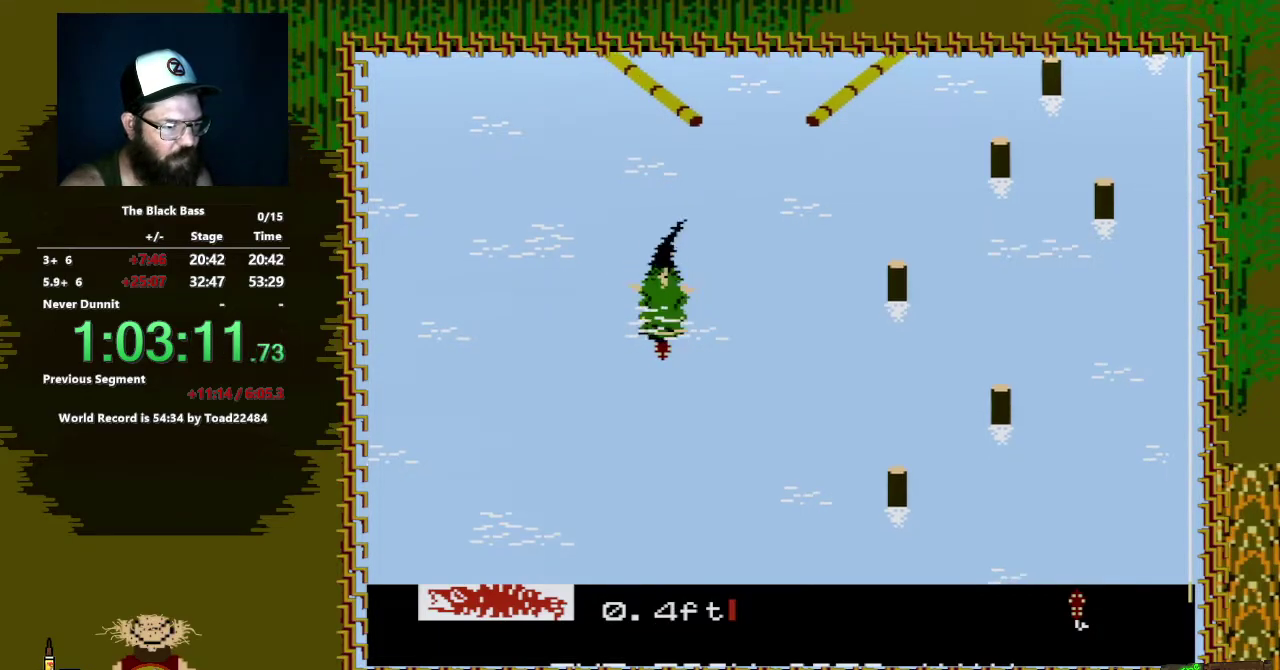
{"buttons": [], "events": [[217, "DPAD_LEFT", "up"], [333, "A", "up"], [333, "DPAD_DOWN", "up"]]}
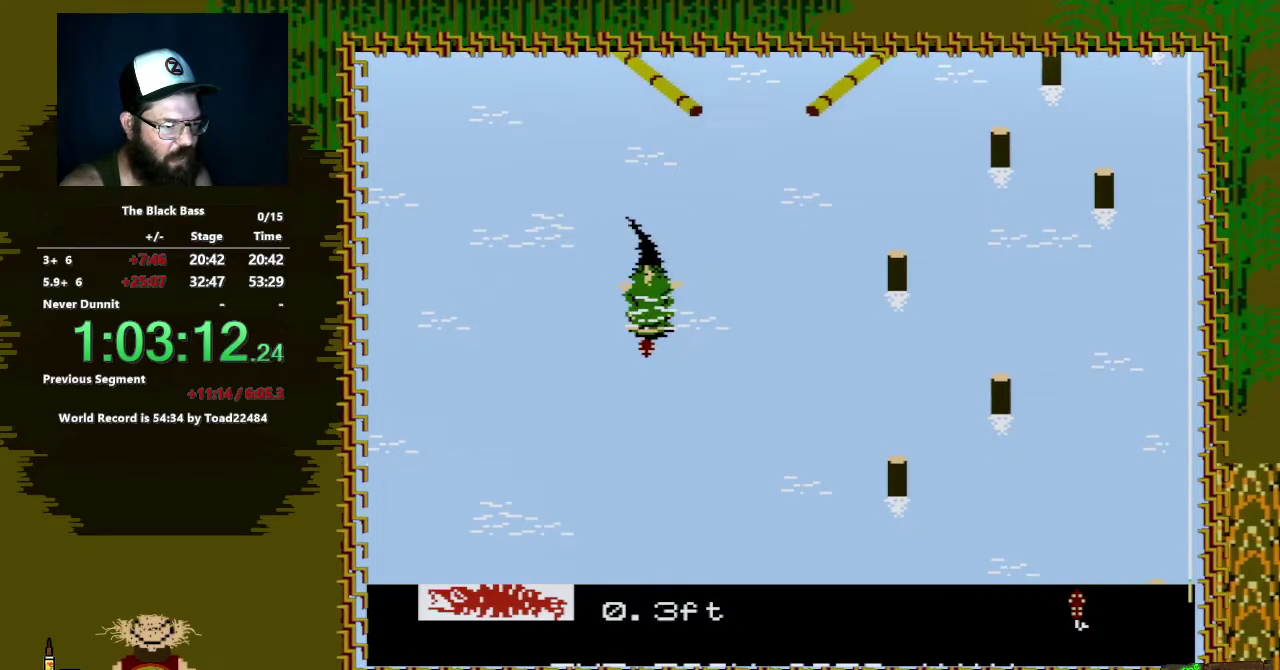
{"buttons": ["A", "DPAD_DOWN"], "events": [[400, "DPAD_DOWN", "down"], [467, "A", "down"]]}
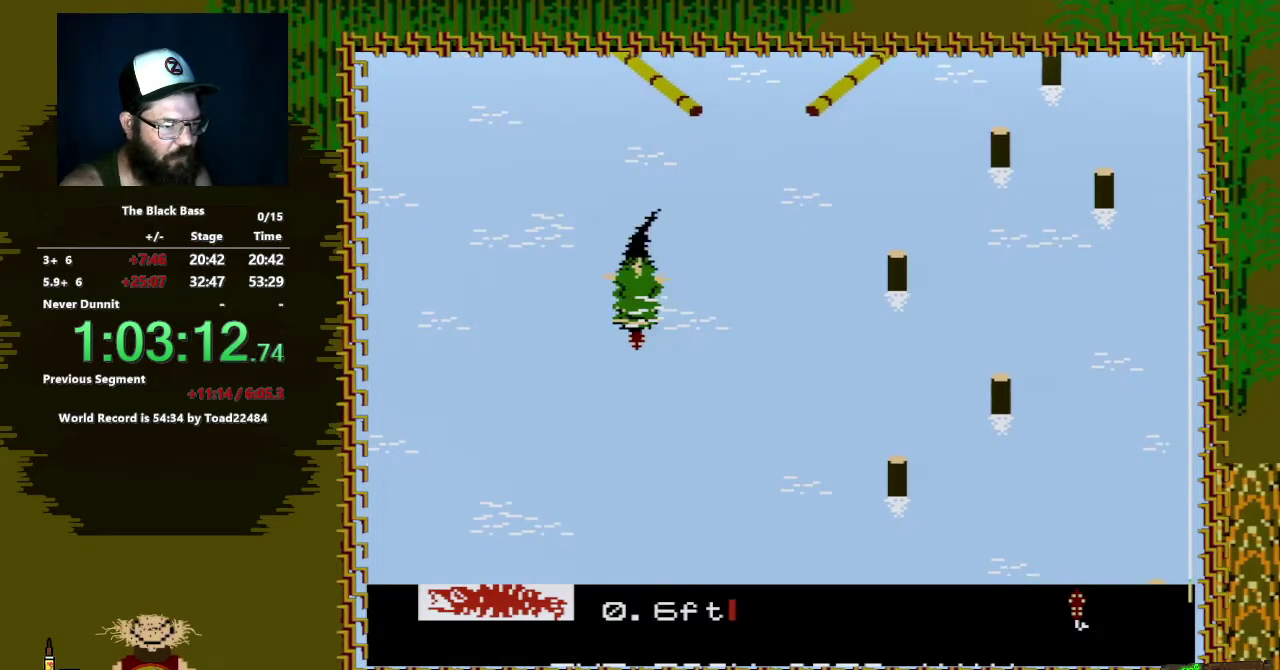
{"buttons": ["A", "DPAD_DOWN", "DPAD_RIGHT"], "events": [[17, "DPAD_RIGHT", "down"]]}
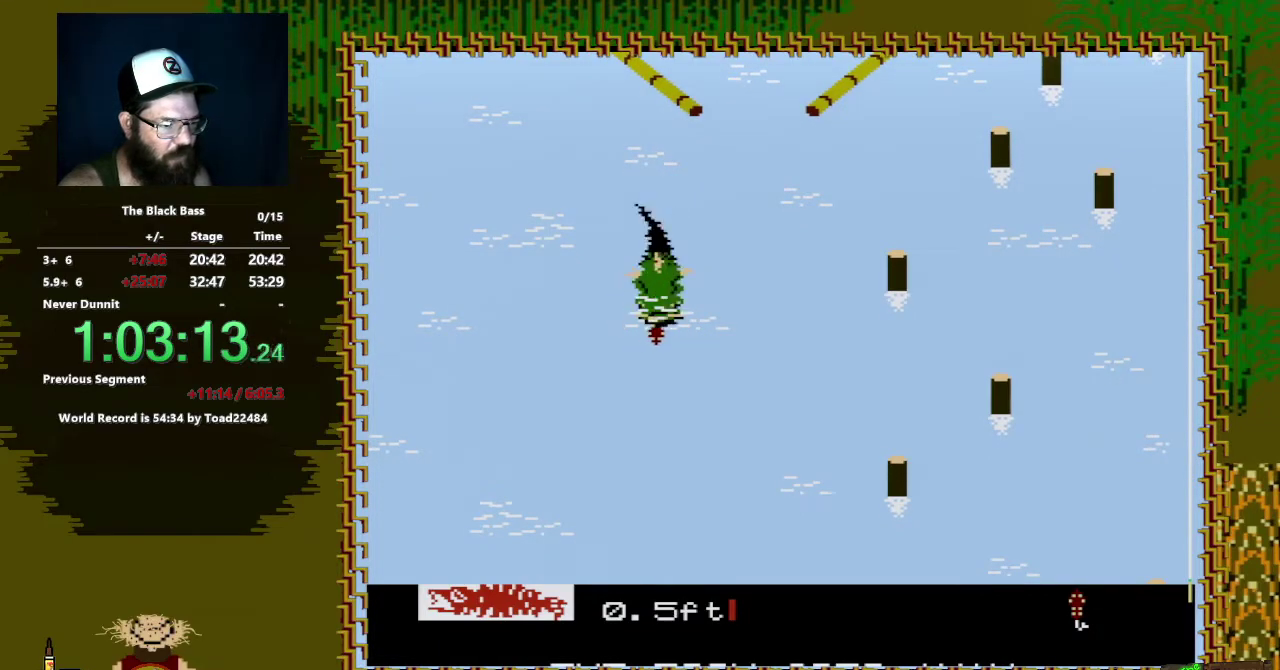
{"buttons": ["A"], "events": [[483, "DPAD_RIGHT", "up"], [500, "DPAD_DOWN", "up"]]}
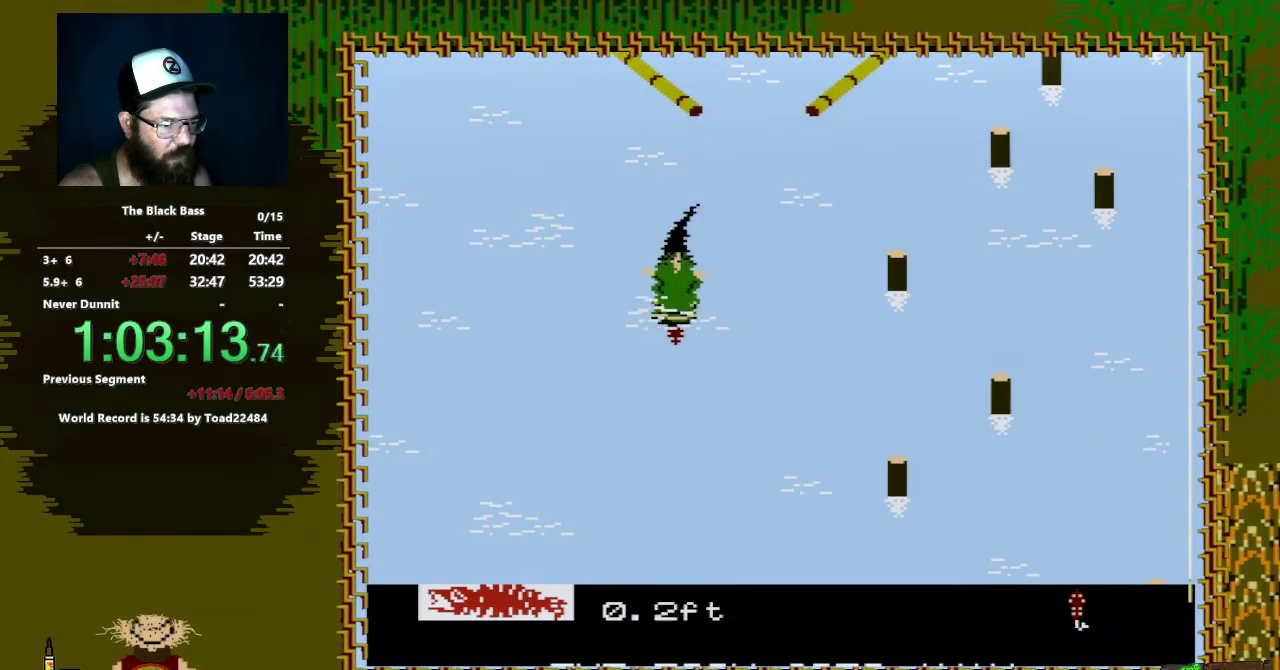
{"buttons": [], "events": [[50, "A", "up"]]}
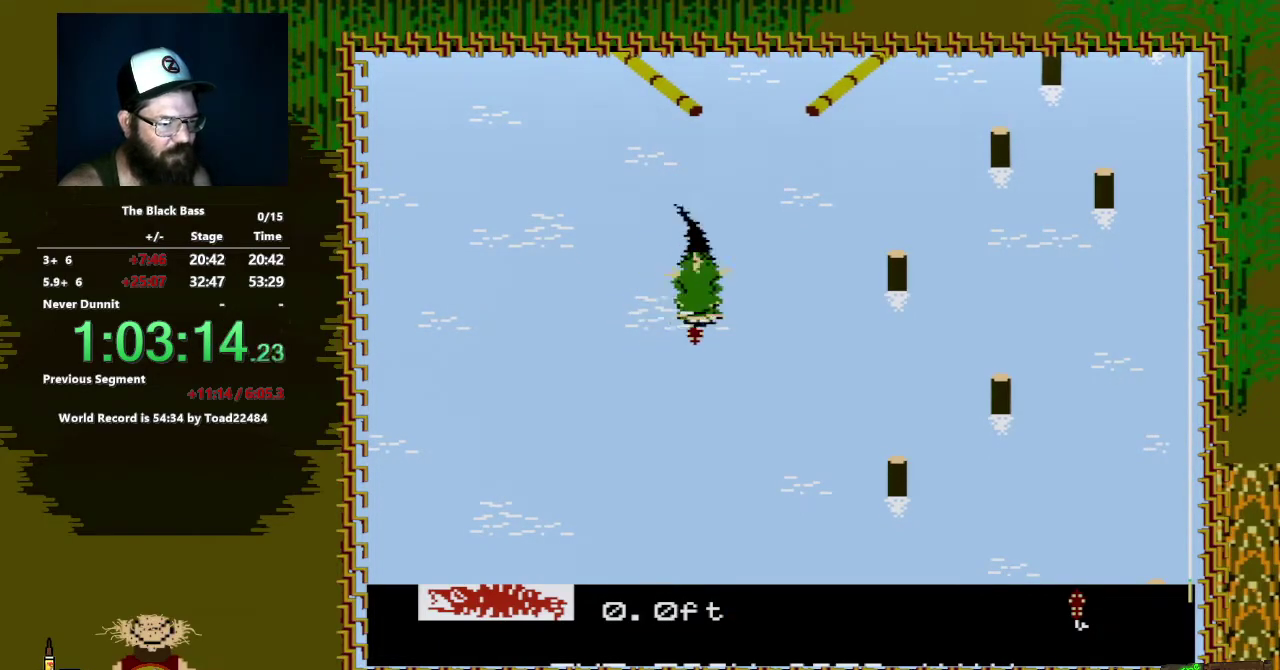
{"buttons": ["A", "DPAD_DOWN"], "events": [[183, "DPAD_DOWN", "down"], [233, "A", "down"]]}
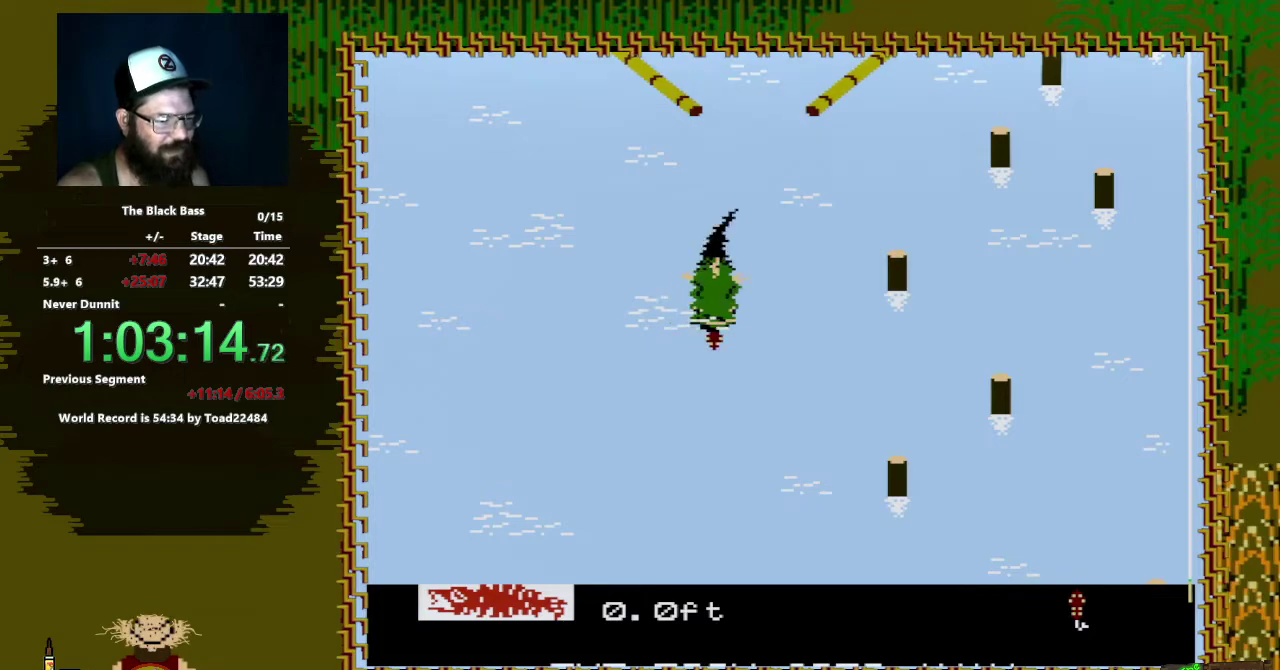
{"buttons": [], "events": [[17, "DPAD_LEFT", "down"], [383, "DPAD_LEFT", "up"], [400, "A", "up"], [400, "DPAD_DOWN", "up"]]}
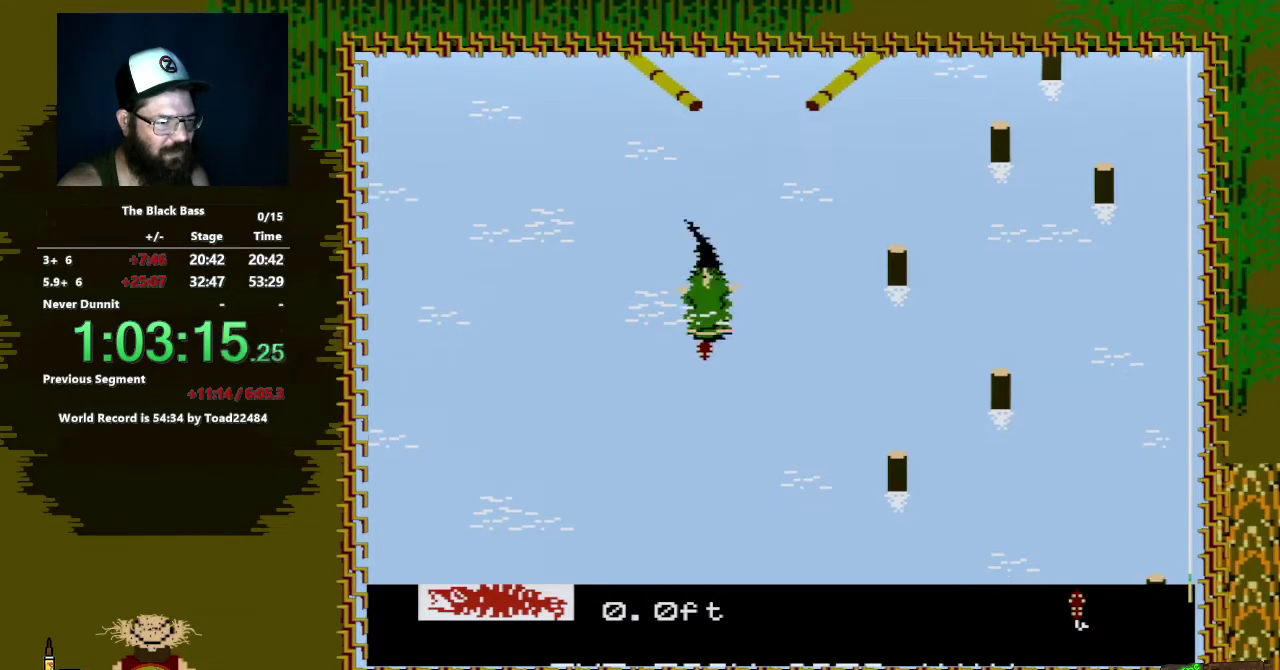
{"buttons": [], "events": []}
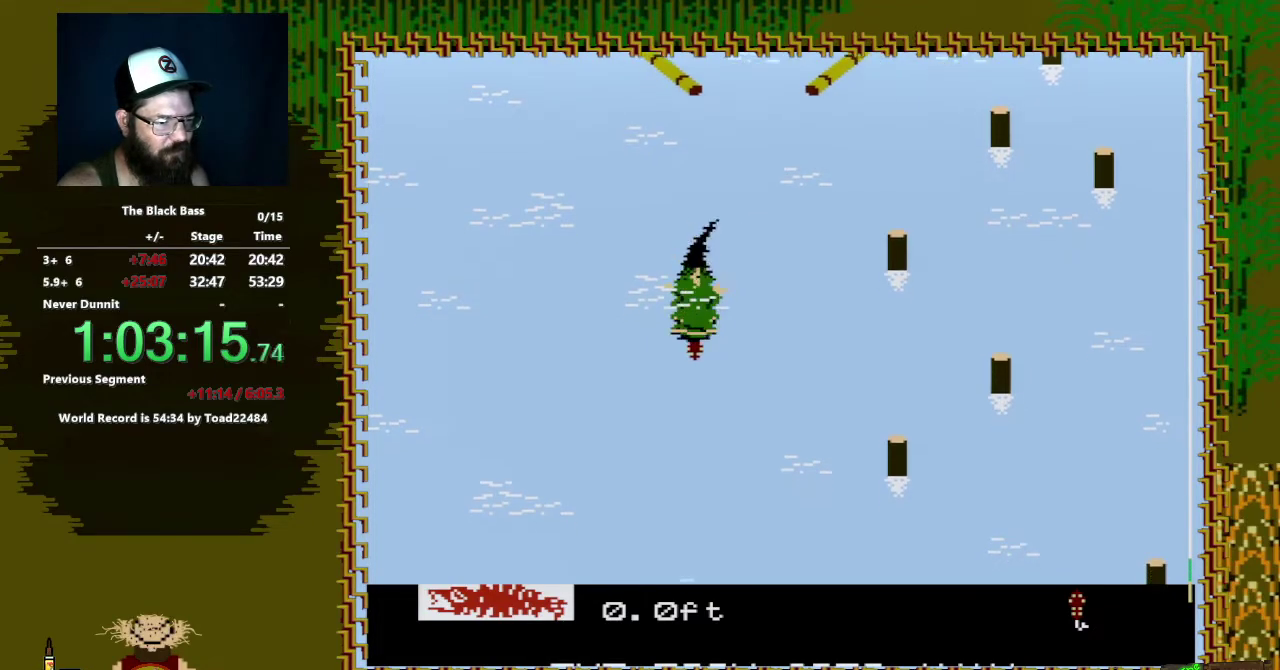
{"buttons": ["A", "DPAD_DOWN", "DPAD_RIGHT"], "events": [[217, "DPAD_DOWN", "down"], [250, "A", "down"], [250, "DPAD_RIGHT", "down"]]}
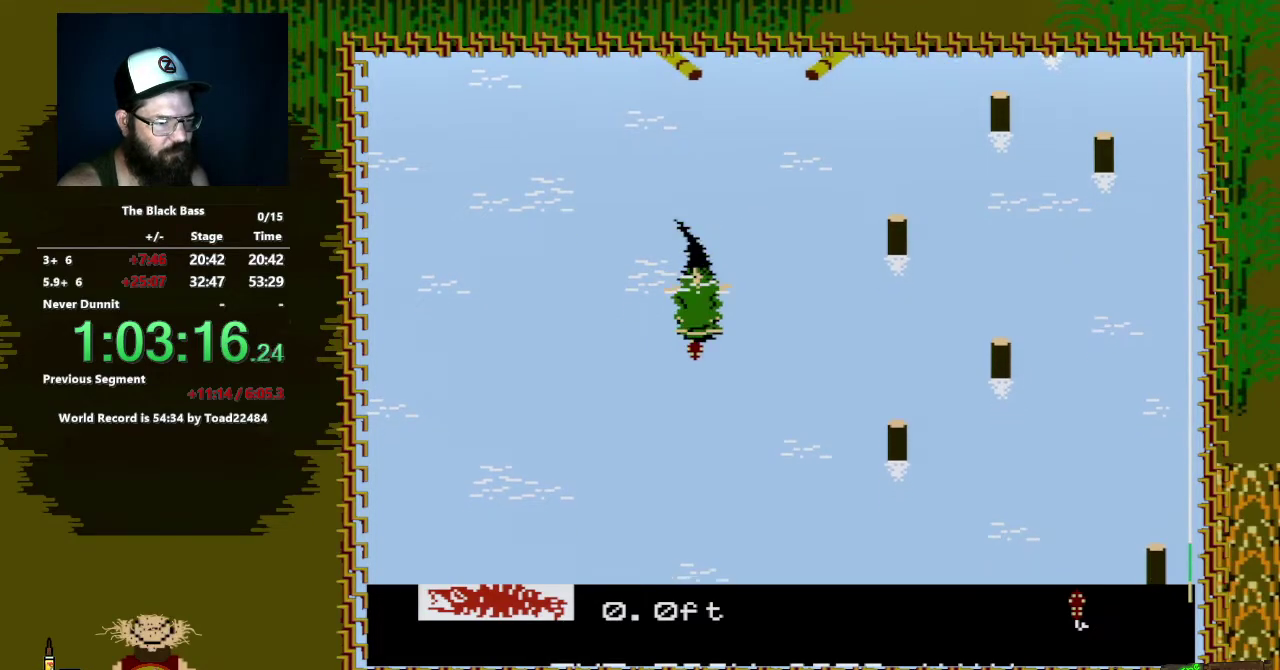
{"buttons": [], "events": [[217, "DPAD_RIGHT", "up"], [233, "DPAD_DOWN", "up"], [250, "A", "up"]]}
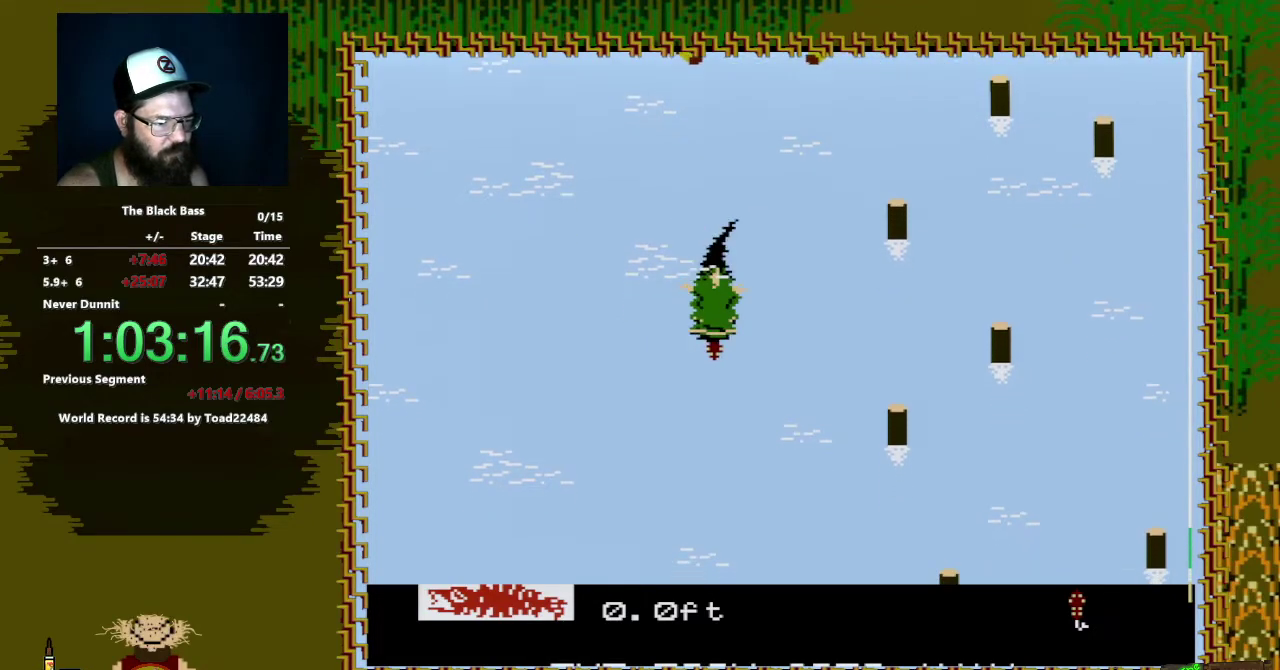
{"buttons": ["A", "DPAD_DOWN", "DPAD_LEFT"], "events": [[133, "DPAD_DOWN", "down"], [200, "A", "down"], [300, "DPAD_LEFT", "down"]]}
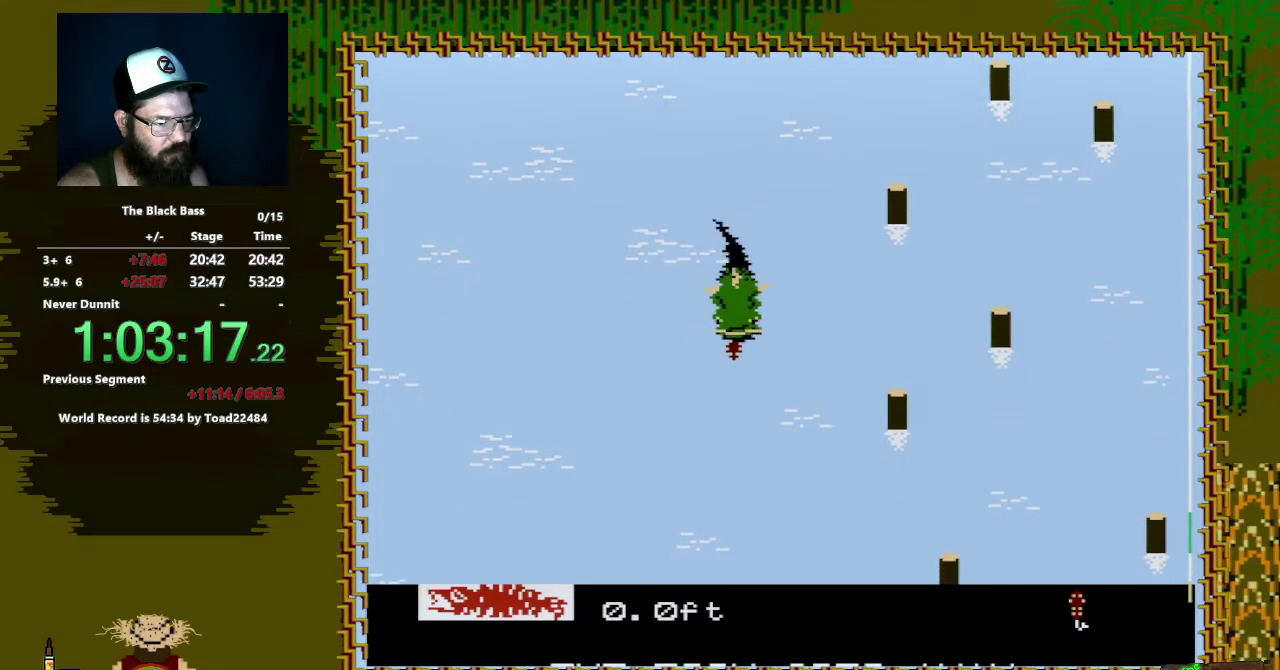
{"buttons": [], "events": [[250, "DPAD_LEFT", "up"], [317, "A", "up"], [317, "DPAD_DOWN", "up"]]}
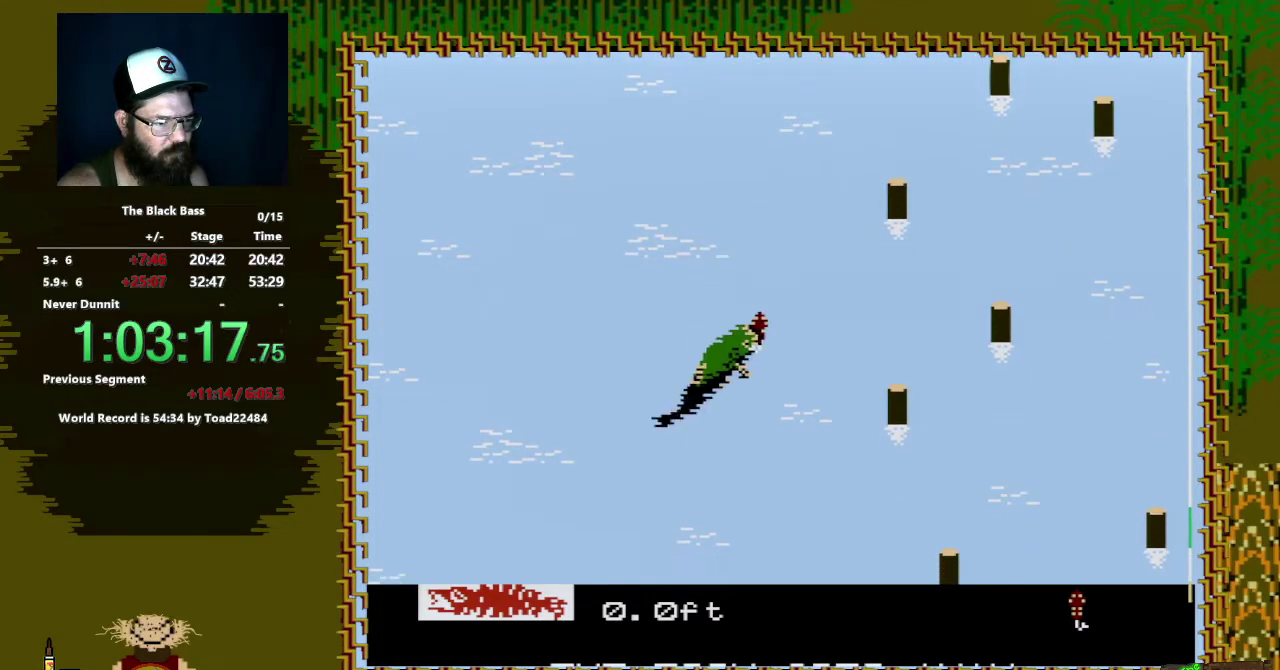
{"buttons": ["A", "DPAD_DOWN", "DPAD_LEFT"], "events": [[400, "DPAD_DOWN", "down"], [450, "A", "down"], [450, "DPAD_LEFT", "down"]]}
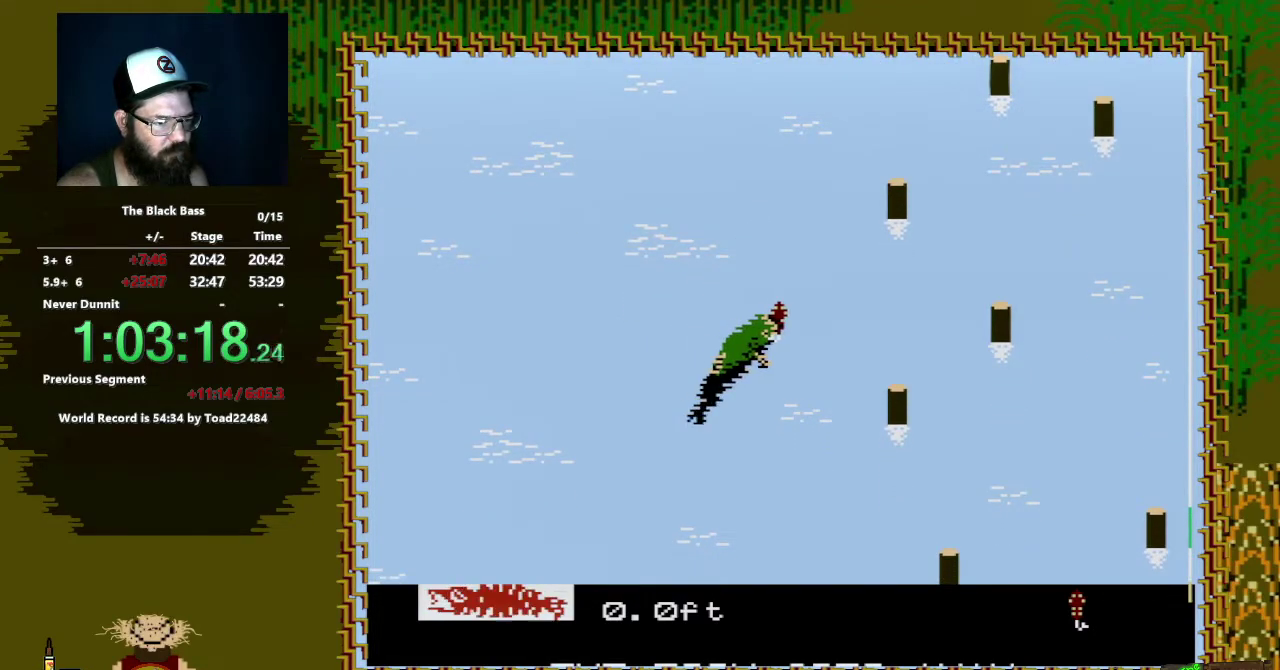
{"buttons": [], "events": [[467, "A", "up"], [467, "DPAD_LEFT", "up"], [500, "DPAD_DOWN", "up"]]}
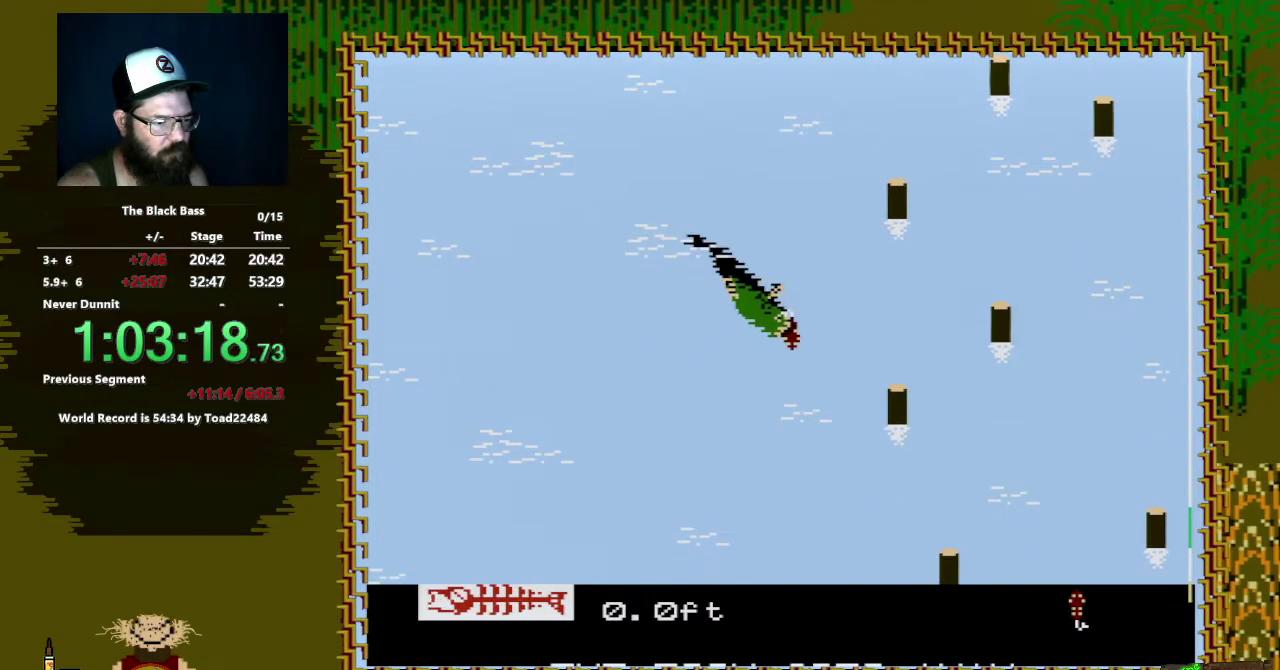
{"buttons": [], "events": []}
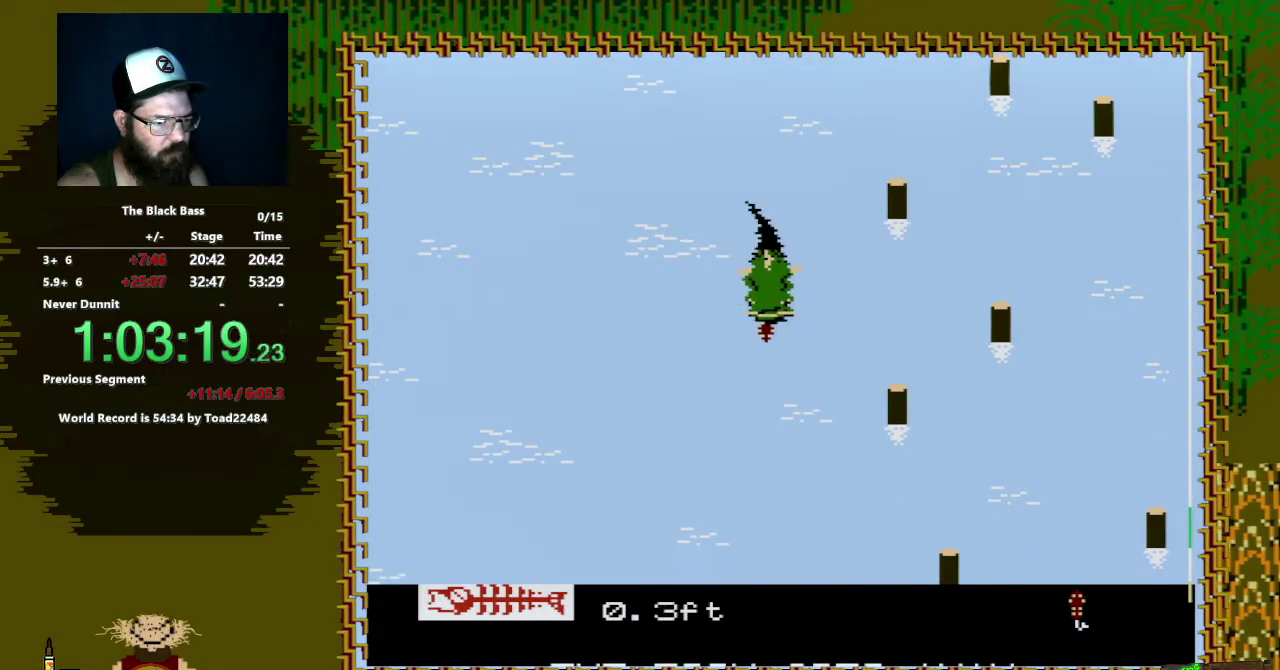
{"buttons": ["A", "DPAD_DOWN"], "events": [[283, "DPAD_DOWN", "down"], [317, "A", "down"]]}
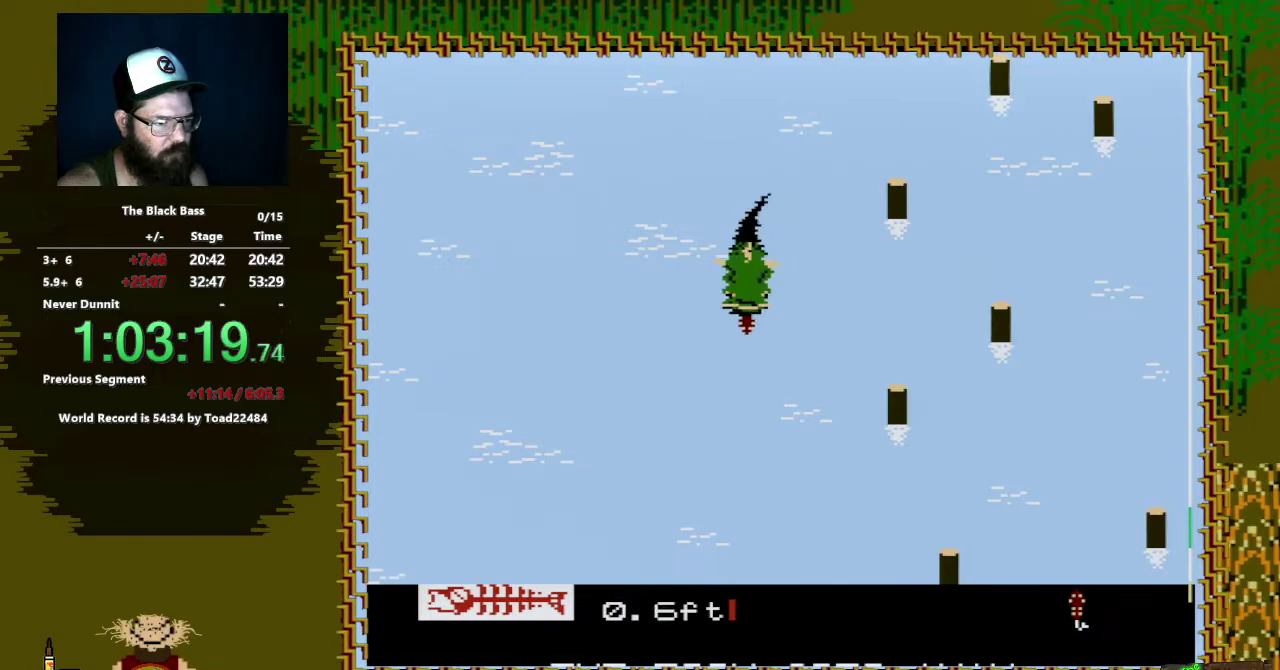
{"buttons": ["A", "DPAD_DOWN"], "events": []}
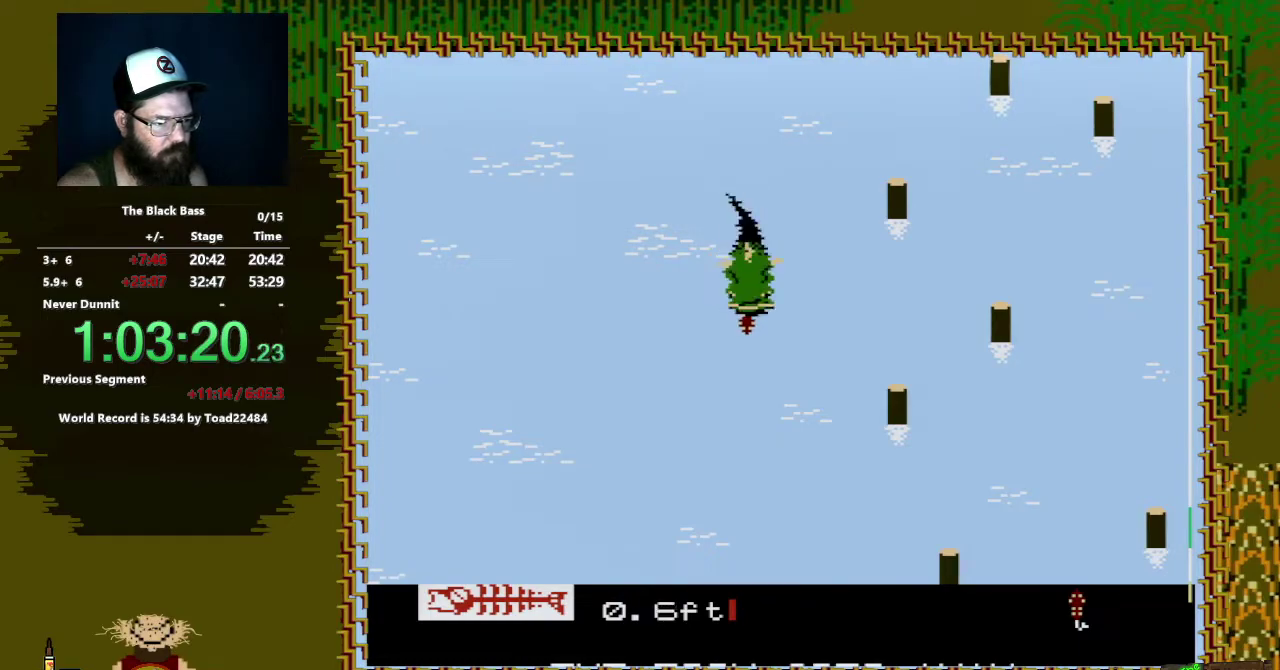
{"buttons": [], "events": [[167, "A", "up"], [183, "DPAD_DOWN", "up"]]}
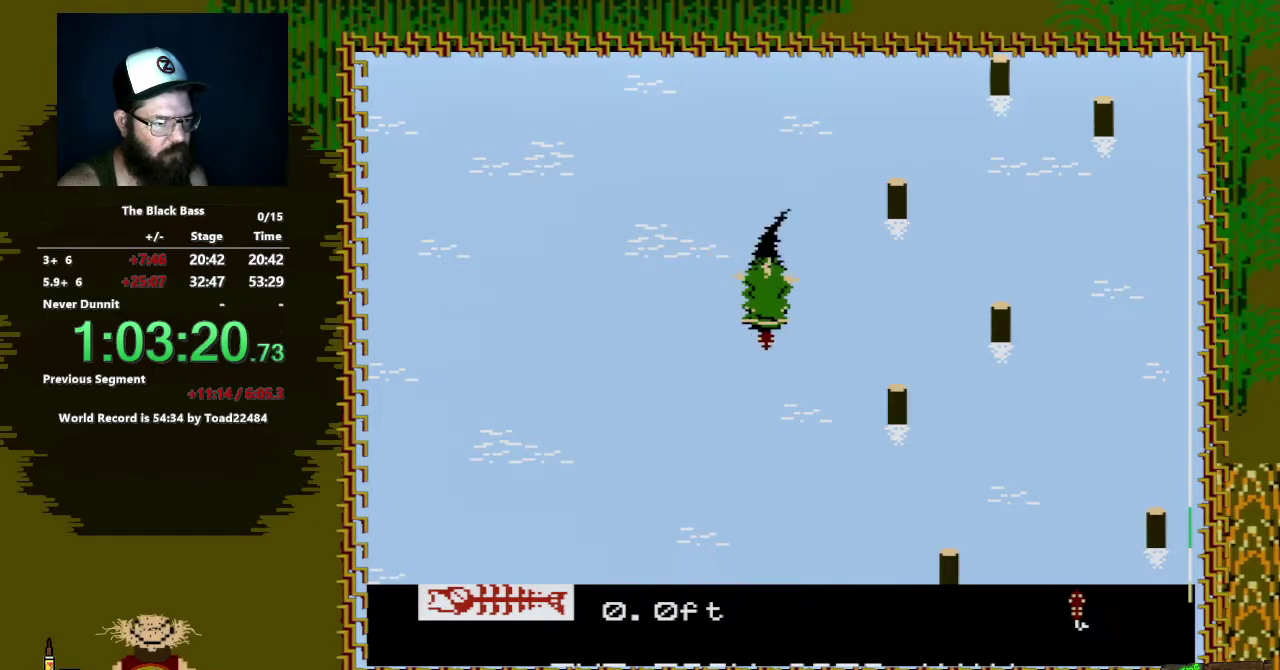
{"buttons": ["A", "DPAD_DOWN", "DPAD_LEFT"], "events": [[167, "DPAD_DOWN", "down"], [183, "DPAD_LEFT", "down"], [233, "A", "down"]]}